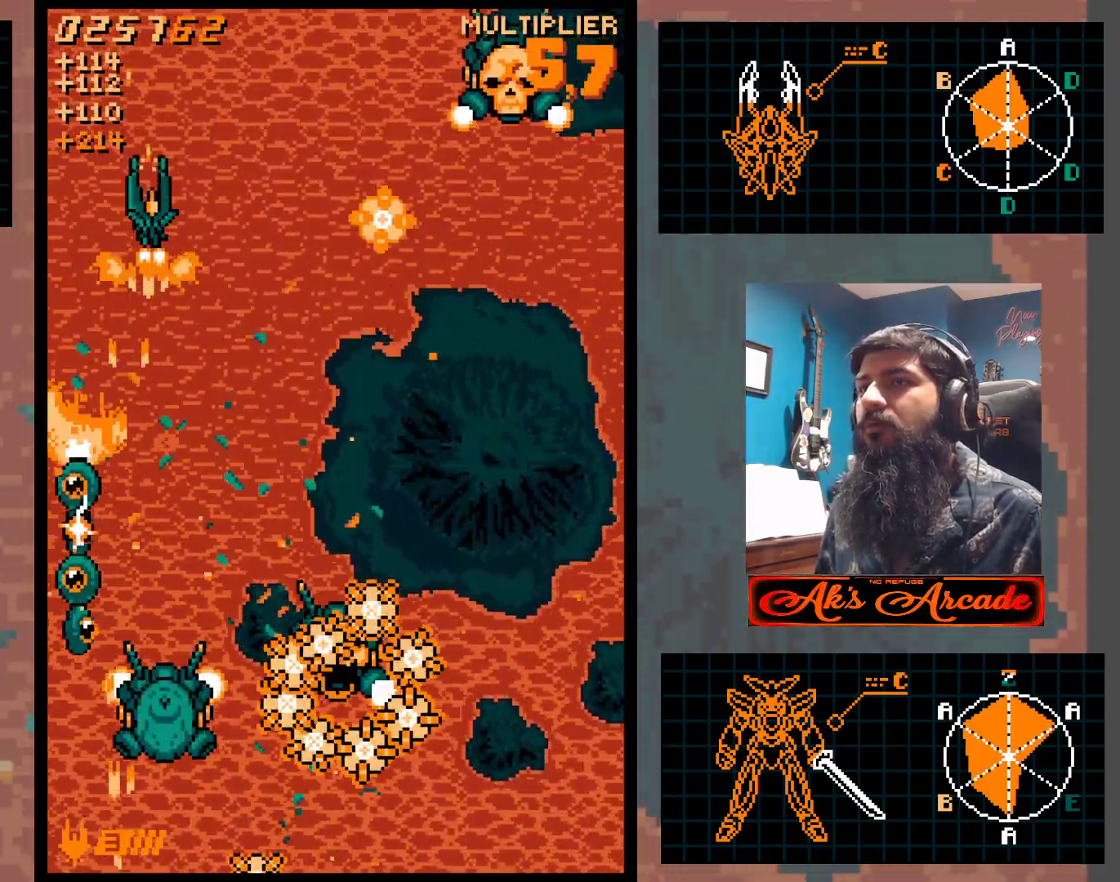
Gameplay with a controller (arcade stick); each line is a JSON object with the inputs held at the frame after it. "events" lists button and stick changes between this image and that frame as [ms after this image, input, new state], when the widget could be followed in between. Not read: L3 R3 other_buttons.
{"buttons": [], "left_stick": "right", "events": [[33, "left_stick", "down"], [233, "left_stick", "down-right"], [333, "left_stick", "right"]]}
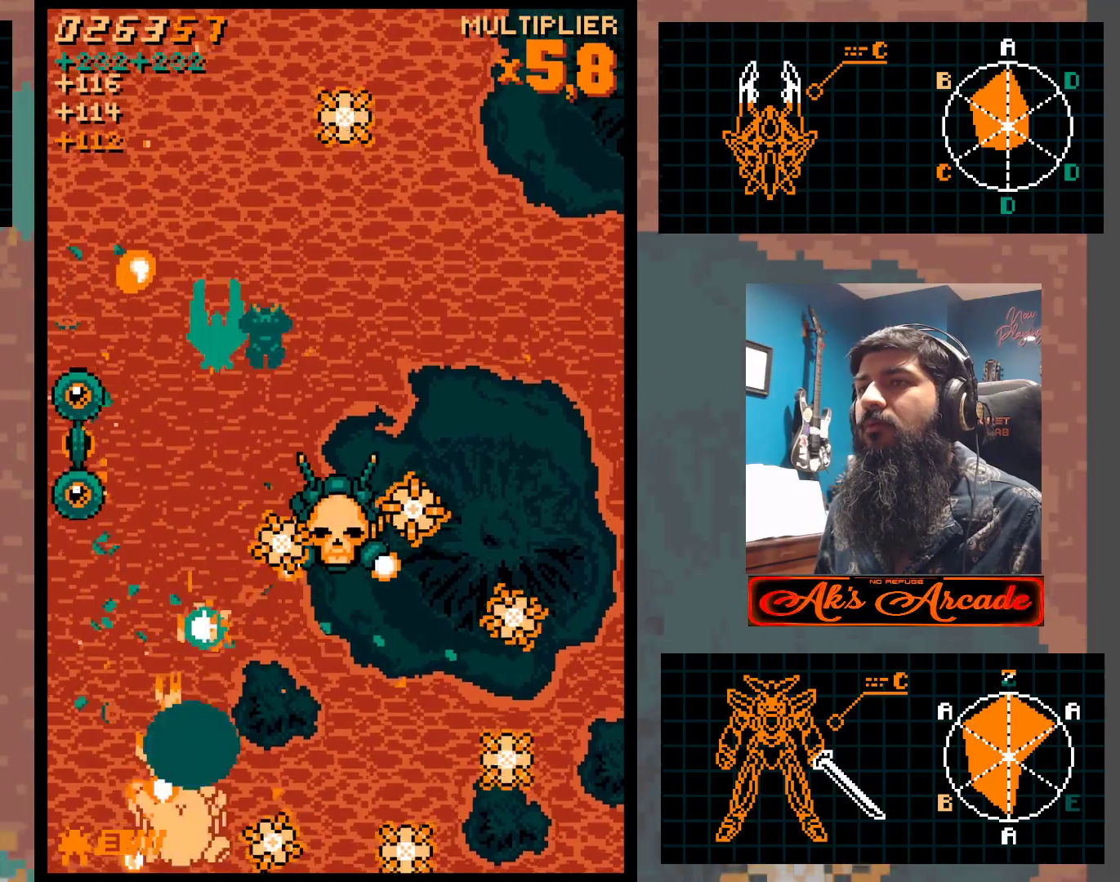
{"buttons": [], "left_stick": "left", "events": [[183, "left_stick", "left"], [317, "left_stick", "center"], [483, "left_stick", "left"]]}
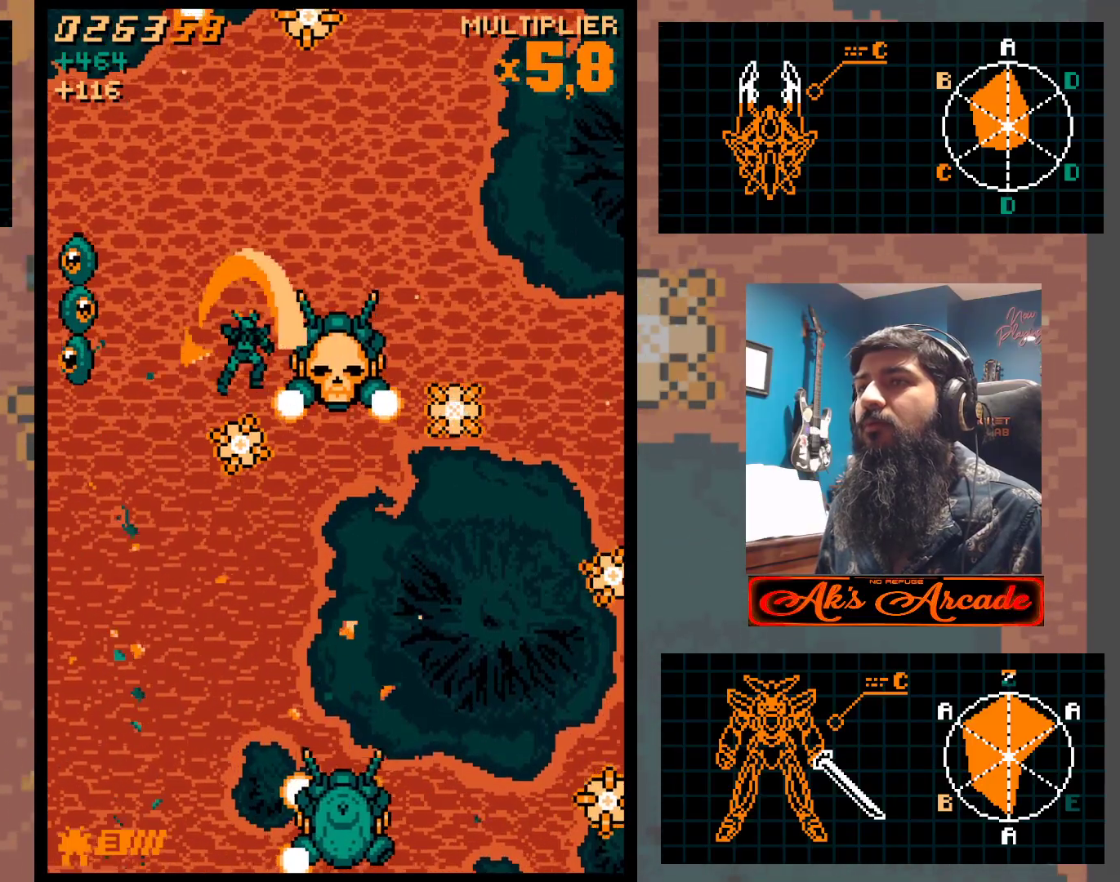
{"buttons": [], "left_stick": "right", "events": [[67, "left_stick", "up"], [183, "left_stick", "up-right"], [317, "left_stick", "center"], [450, "left_stick", "right"]]}
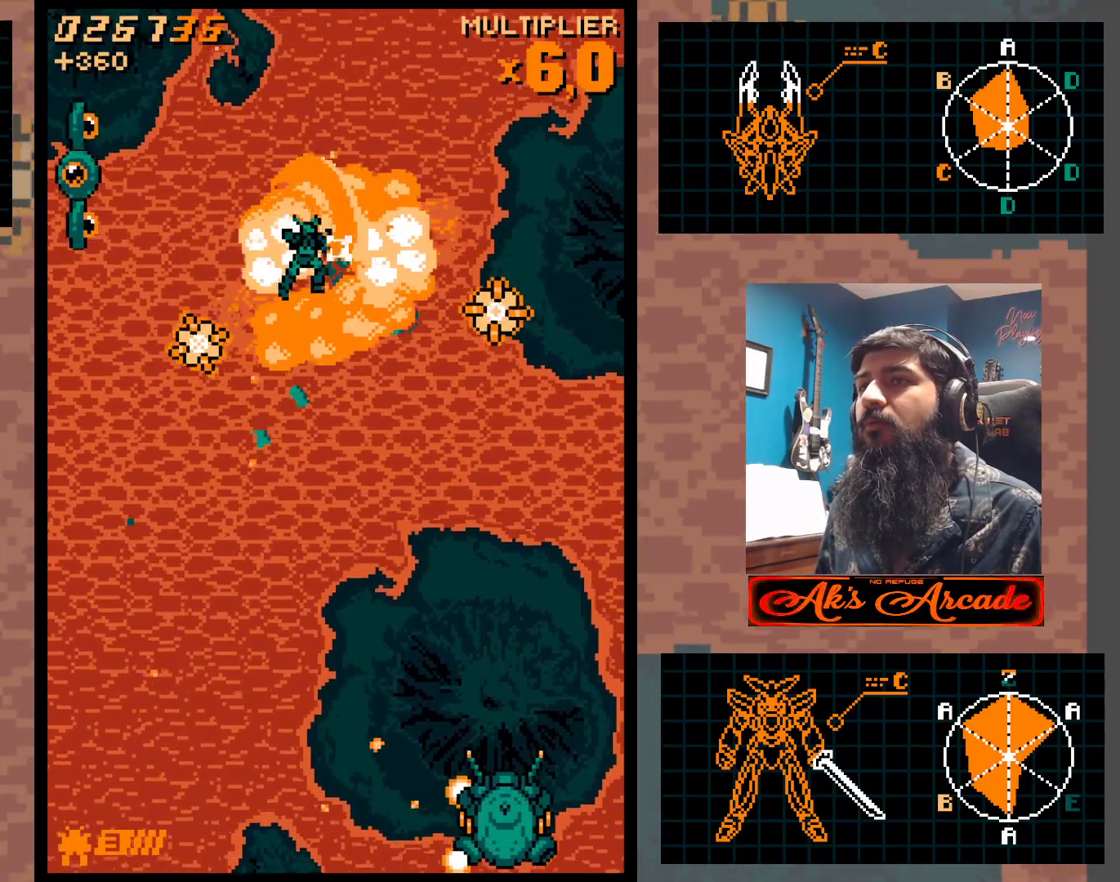
{"buttons": [], "left_stick": "down", "events": [[50, "left_stick", "down"], [167, "left_stick", "right"], [350, "left_stick", "down-right"], [450, "left_stick", "down"]]}
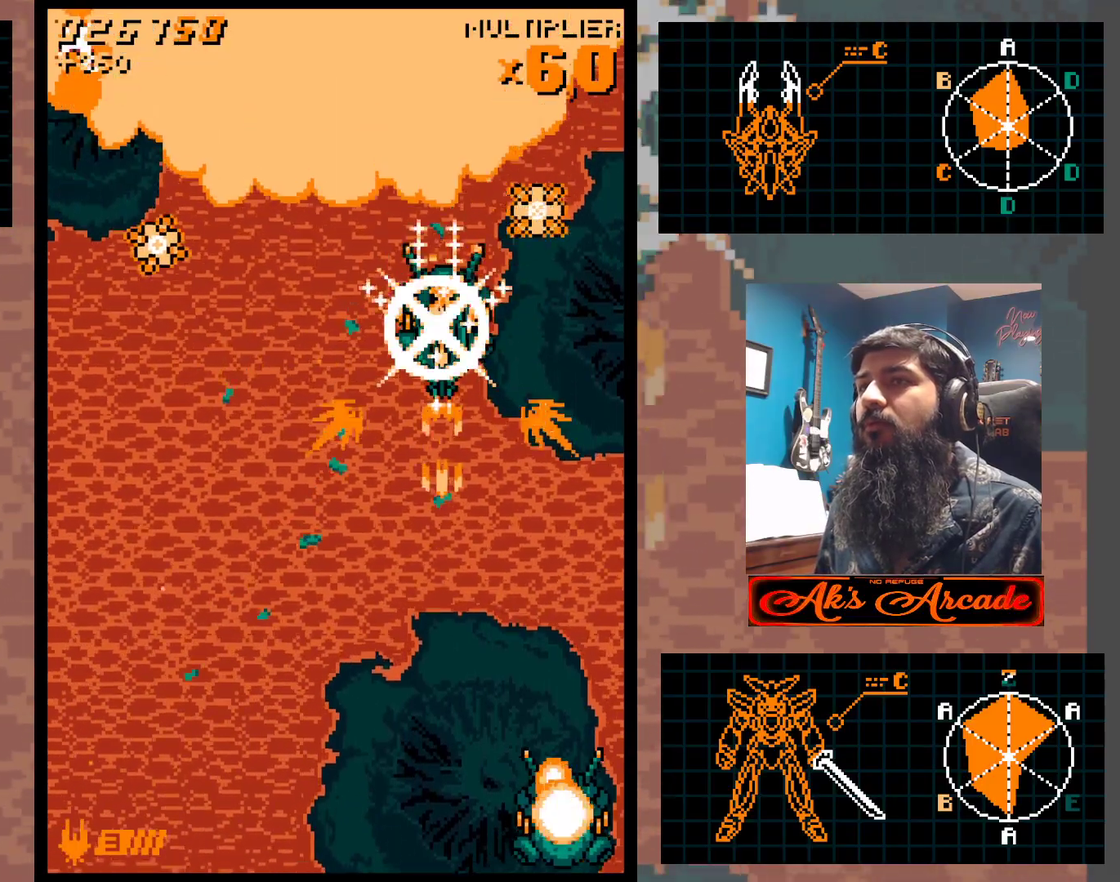
{"buttons": [], "left_stick": "up", "events": [[83, "left_stick", "down-right"], [367, "left_stick", "center"], [500, "left_stick", "up"]]}
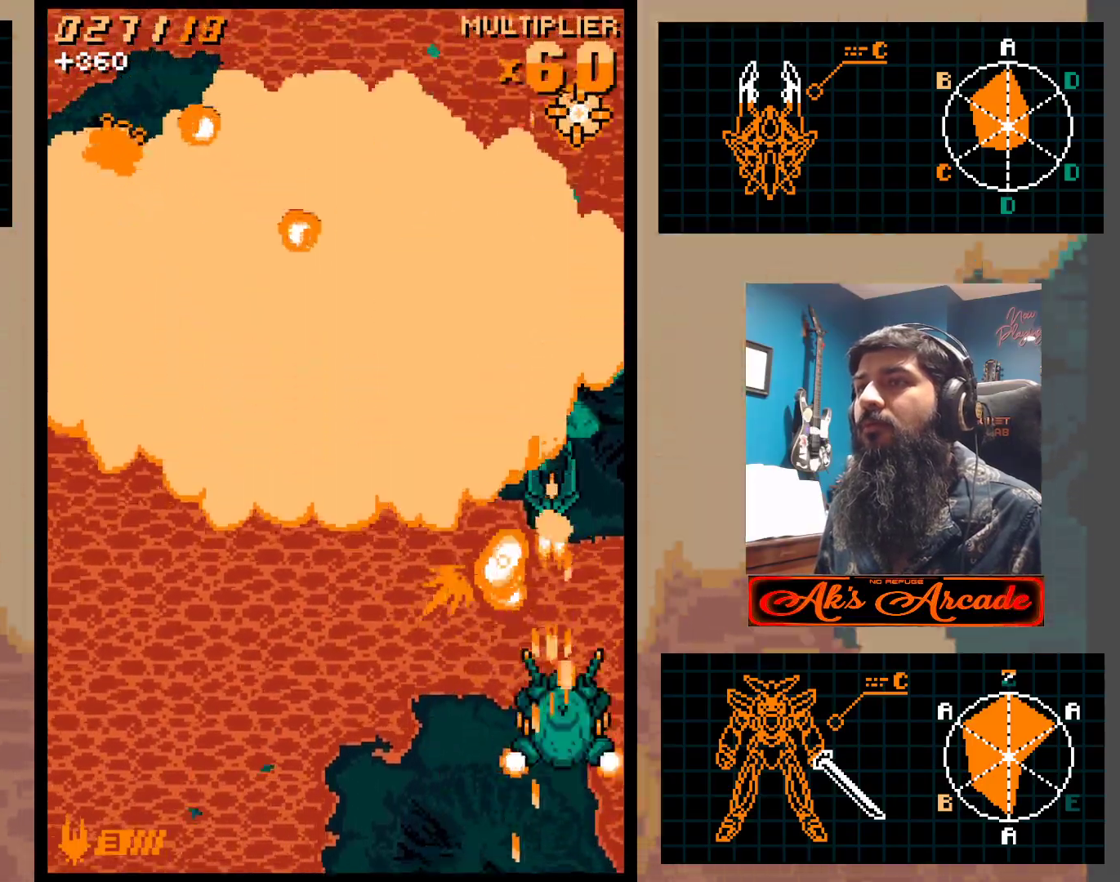
{"buttons": [], "left_stick": "up", "events": [[83, "left_stick", "up-right"], [233, "left_stick", "up"]]}
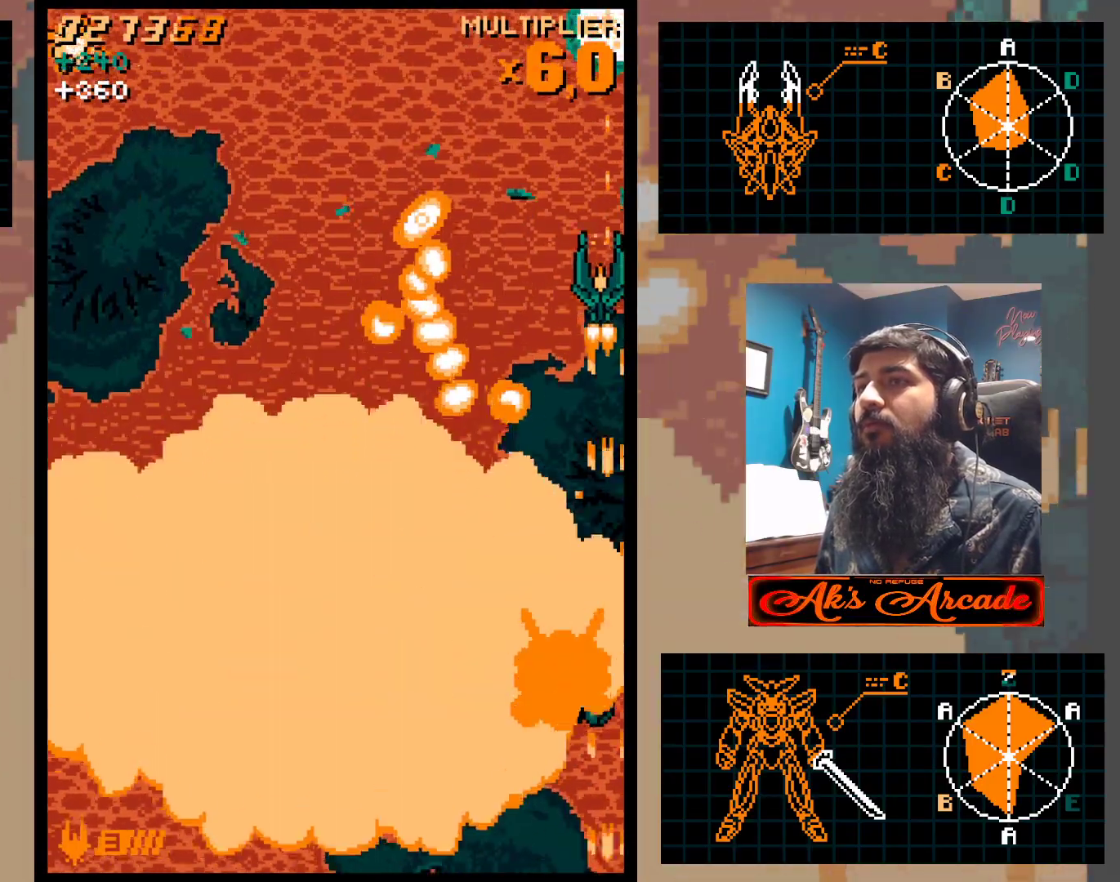
{"buttons": [], "left_stick": "down-left", "events": [[17, "left_stick", "up-left"], [267, "left_stick", "center"], [333, "left_stick", "left"], [400, "left_stick", "down-left"]]}
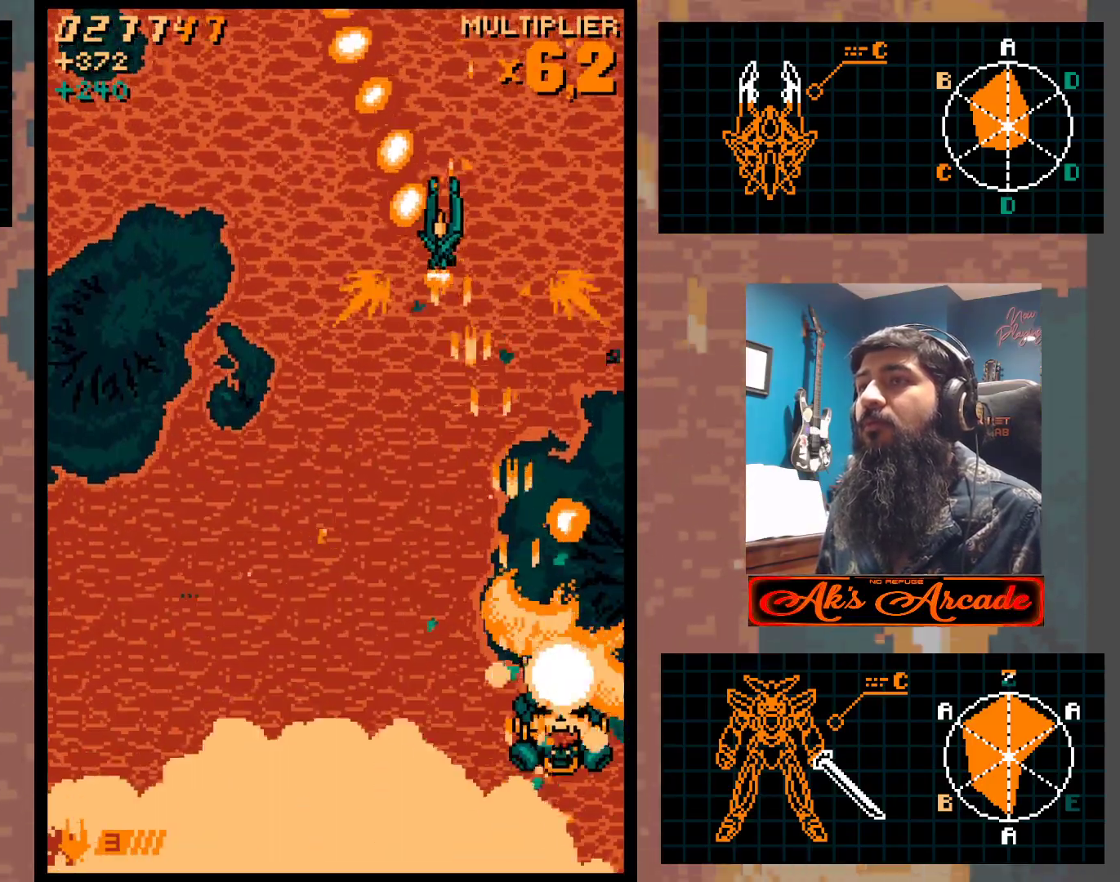
{"buttons": [], "left_stick": "down", "events": [[367, "left_stick", "down"]]}
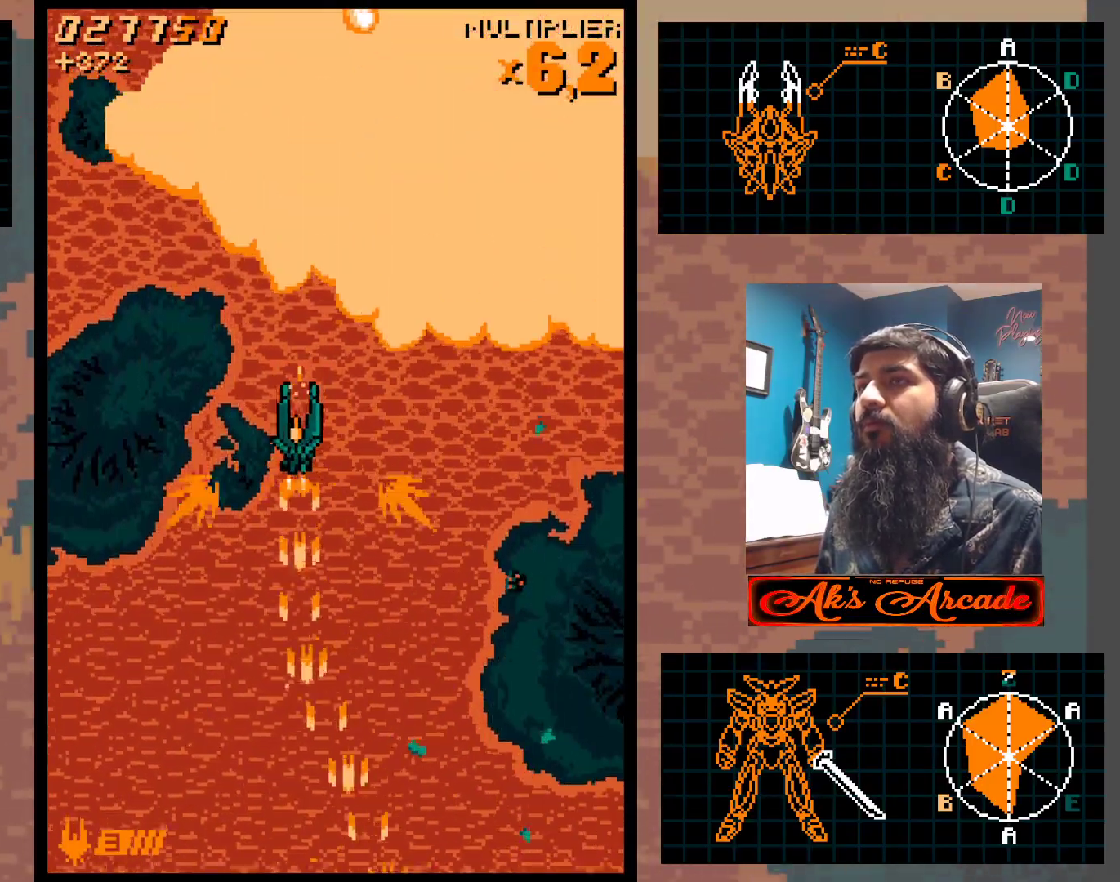
{"buttons": [], "left_stick": "left", "events": [[33, "left_stick", "center"], [133, "left_stick", "down"], [417, "left_stick", "left"]]}
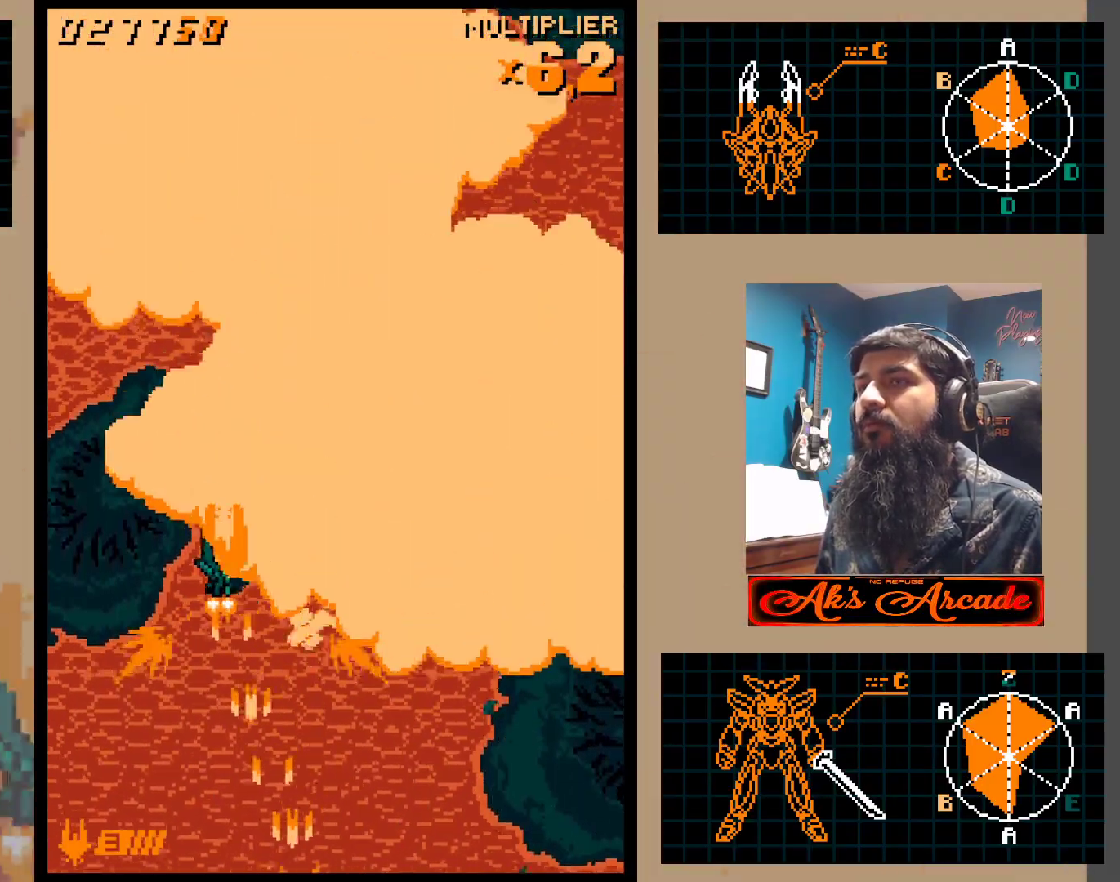
{"buttons": [], "left_stick": "left", "events": [[83, "left_stick", "center"], [150, "left_stick", "down-right"], [467, "left_stick", "left"]]}
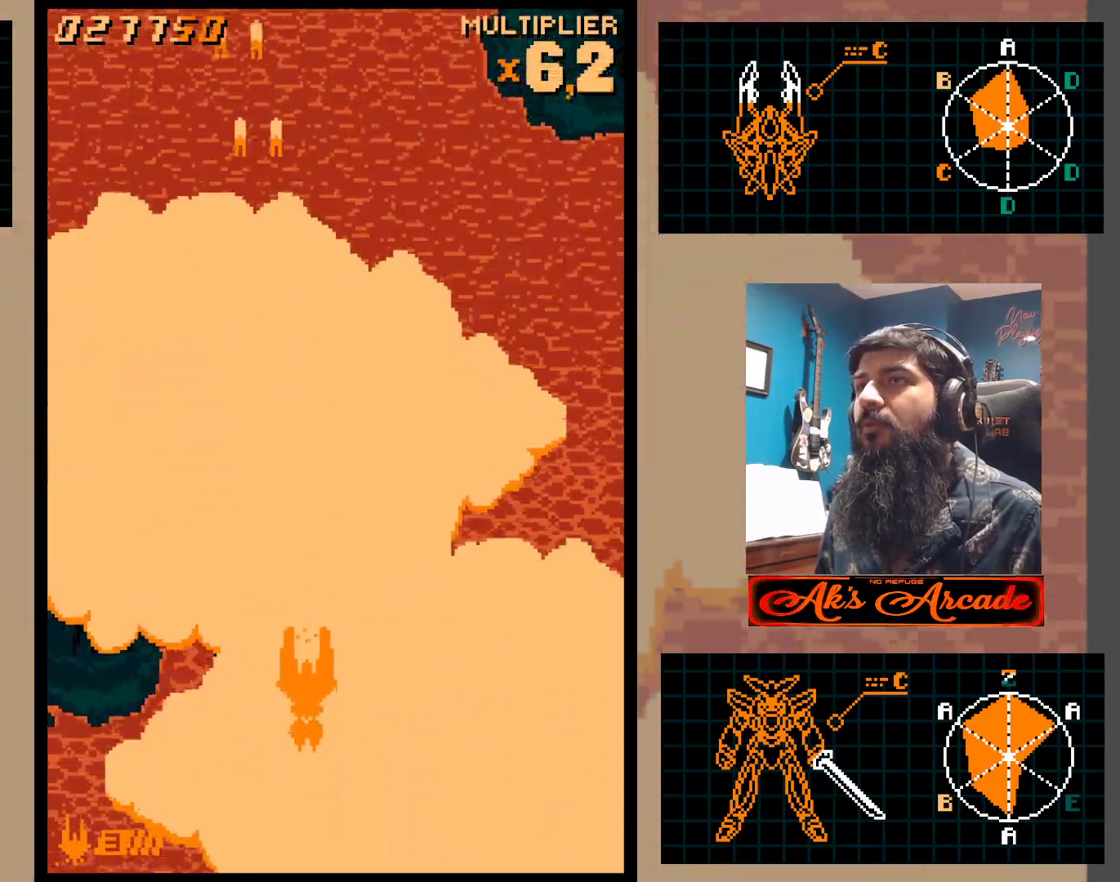
{"buttons": [], "left_stick": "left", "events": []}
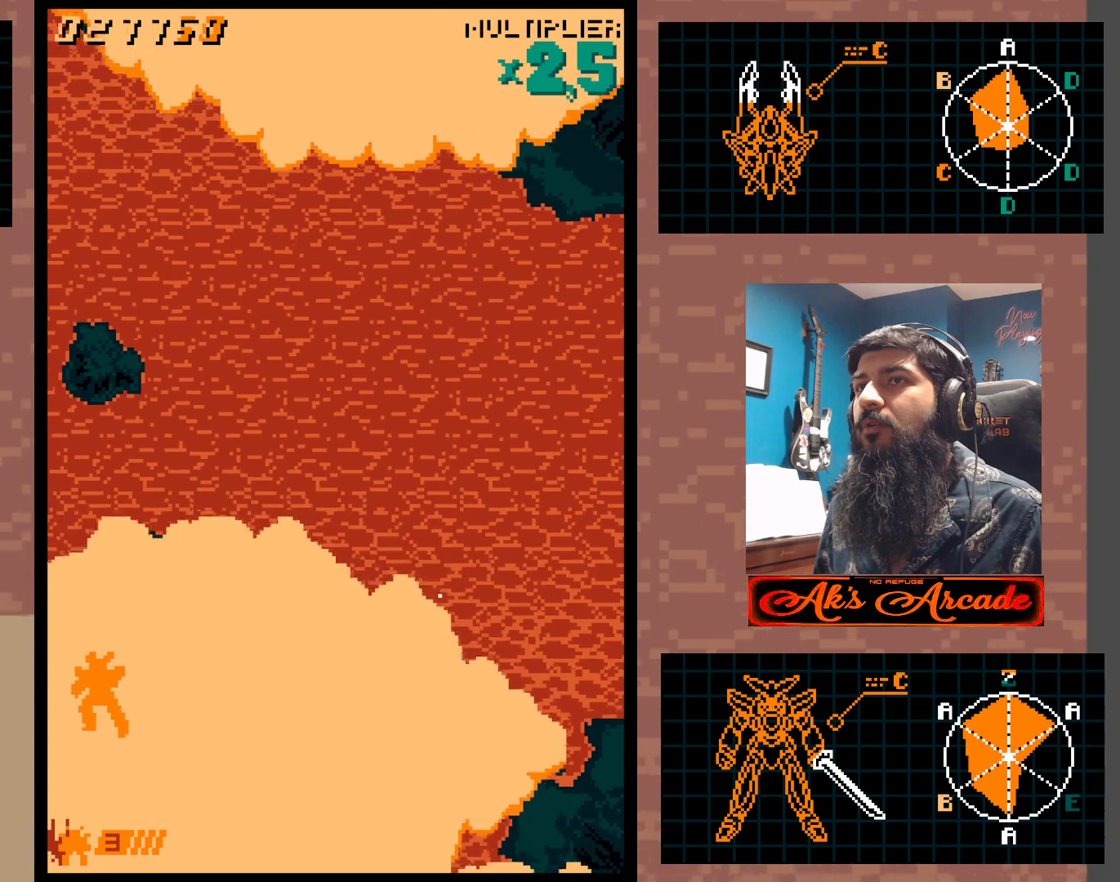
{"buttons": [], "left_stick": "up", "events": [[33, "left_stick", "center"], [200, "left_stick", "right"], [350, "left_stick", "up"]]}
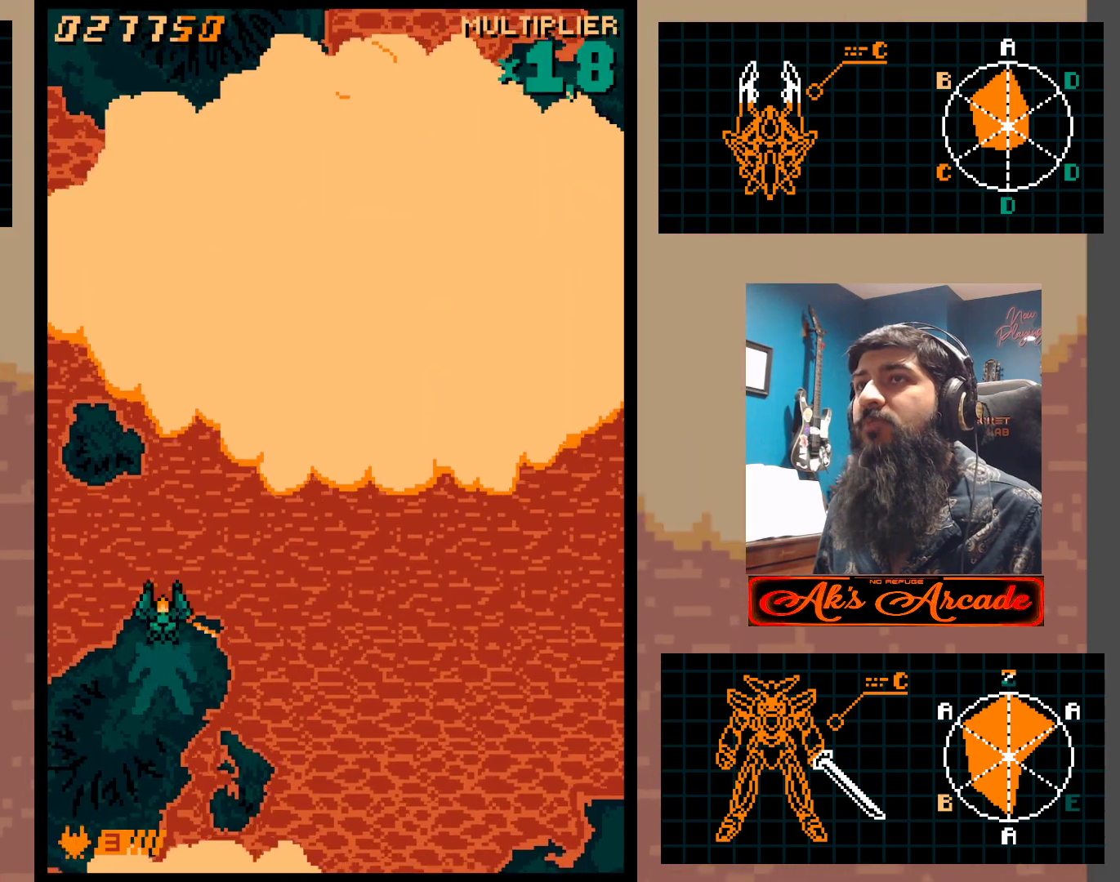
{"buttons": [], "left_stick": "right", "events": [[167, "left_stick", "right"]]}
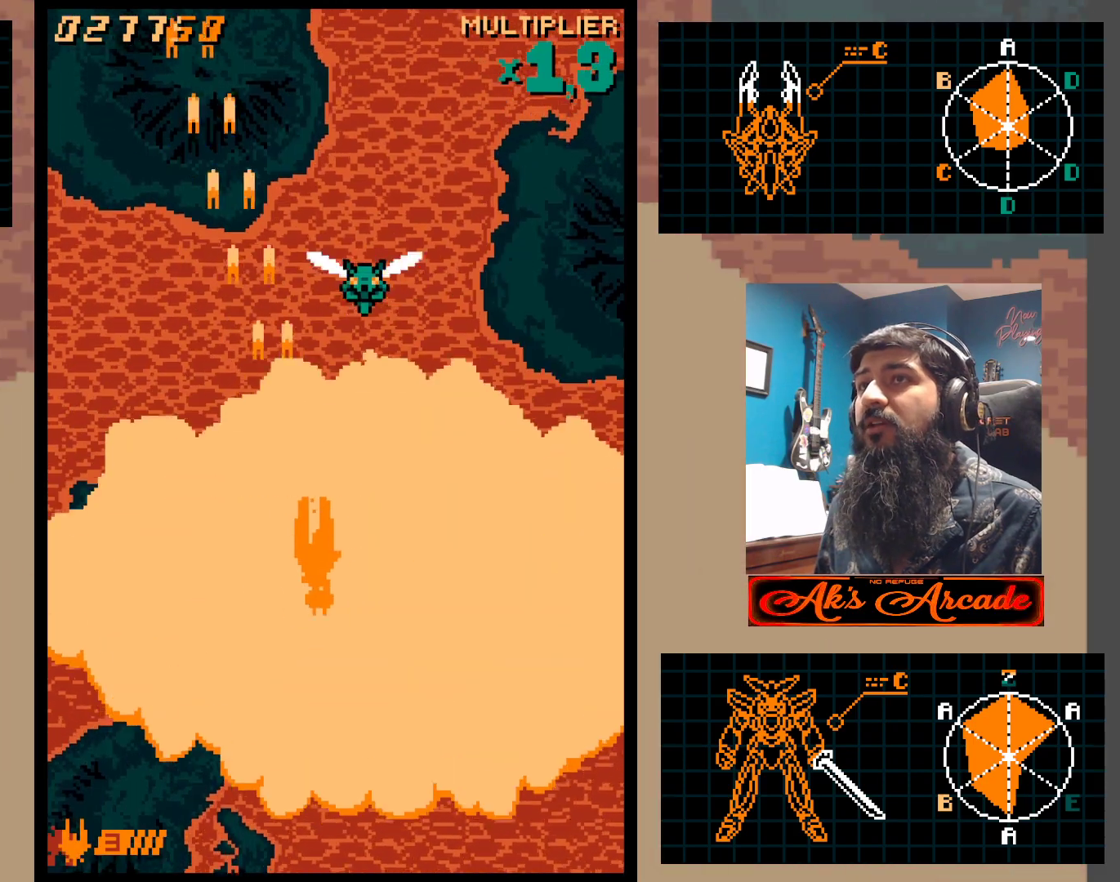
{"buttons": [], "left_stick": "center", "events": [[150, "left_stick", "down"], [200, "left_stick", "left"], [250, "left_stick", "center"], [300, "left_stick", "down"], [400, "left_stick", "center"]]}
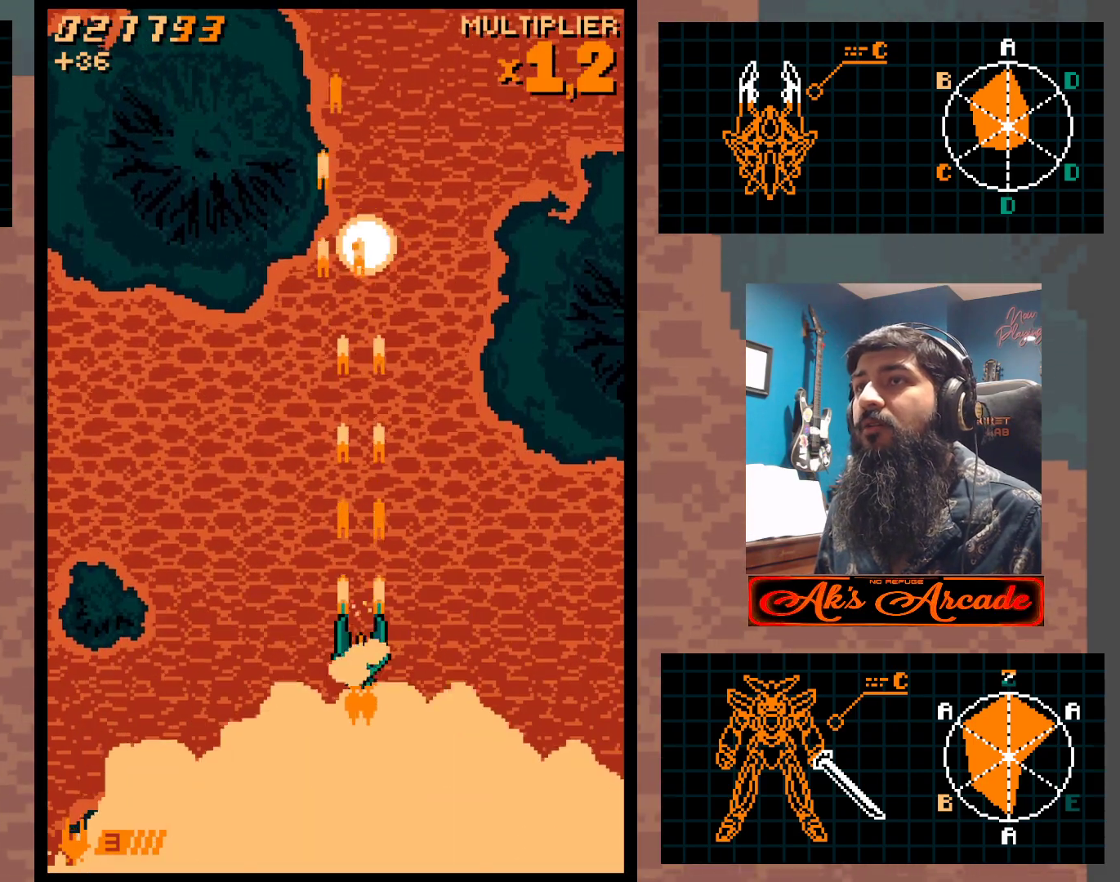
{"buttons": [], "left_stick": "left", "events": [[250, "left_stick", "left"]]}
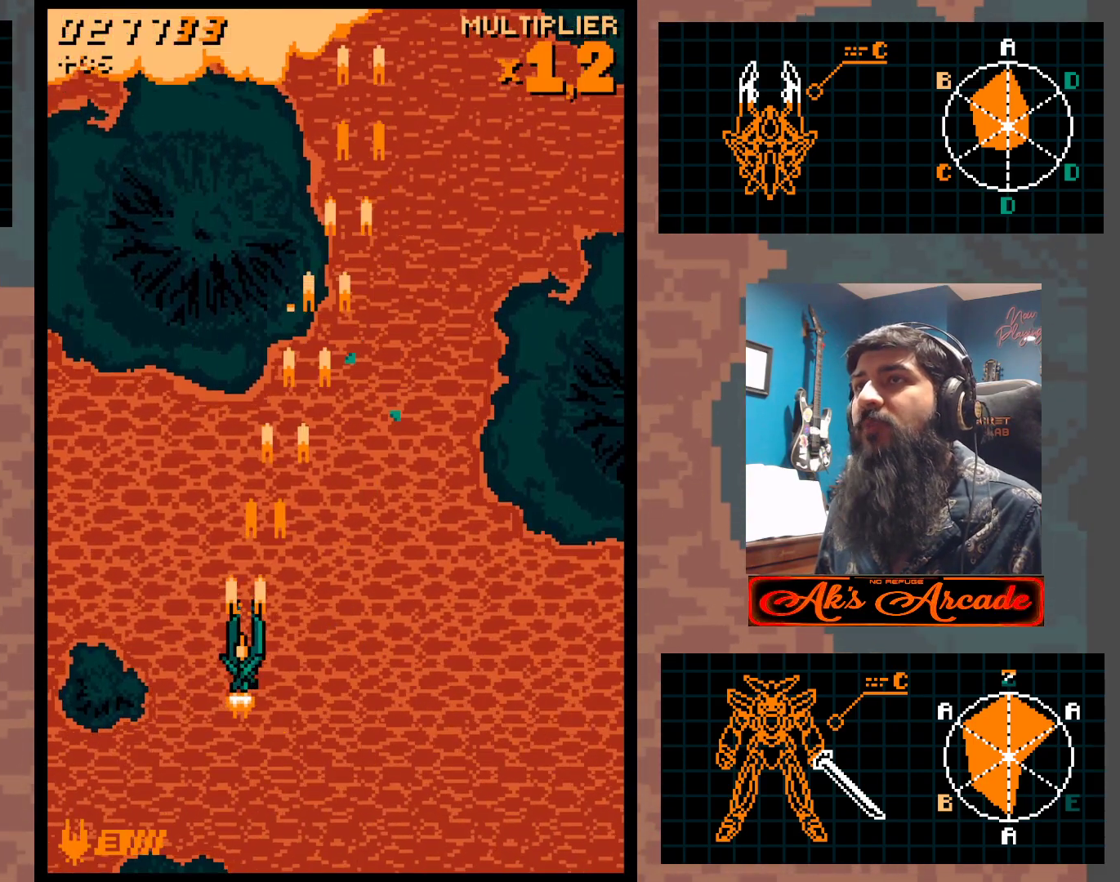
{"buttons": [], "left_stick": "left", "events": [[233, "left_stick", "right"], [433, "left_stick", "left"]]}
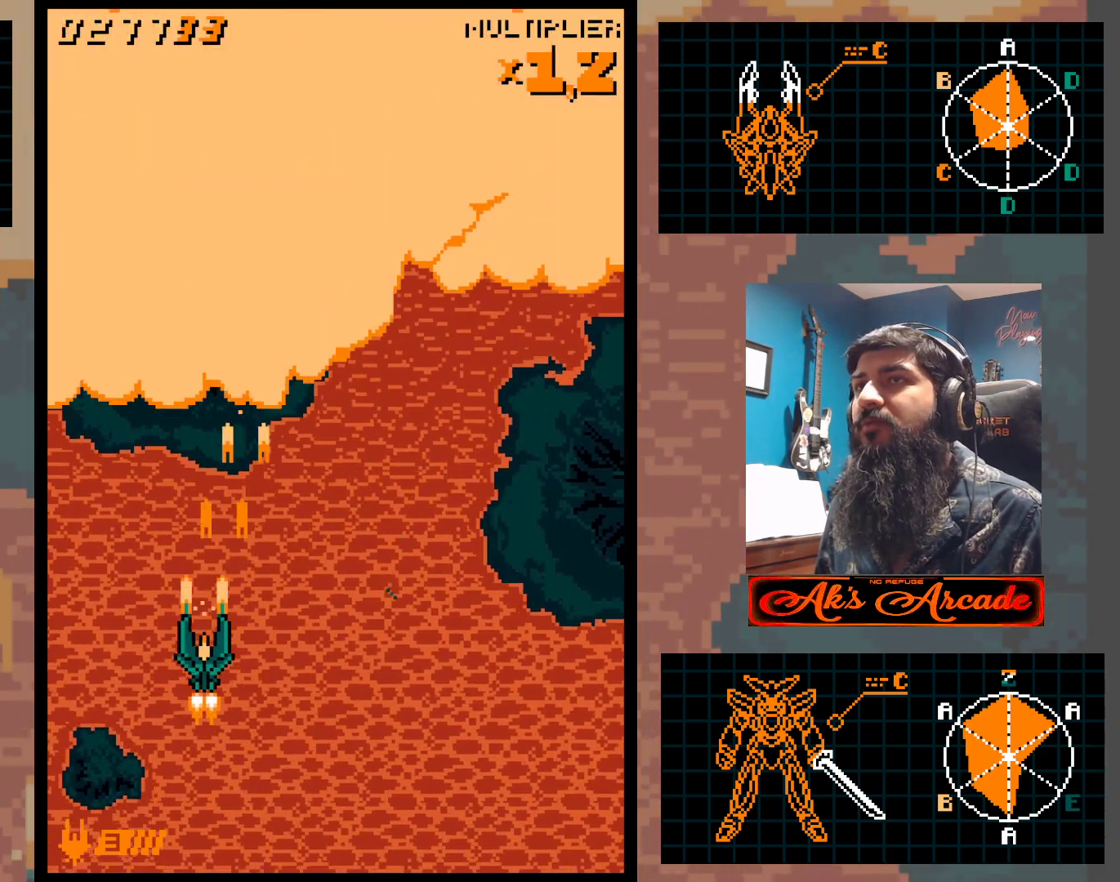
{"buttons": [], "left_stick": "center", "events": [[250, "left_stick", "center"]]}
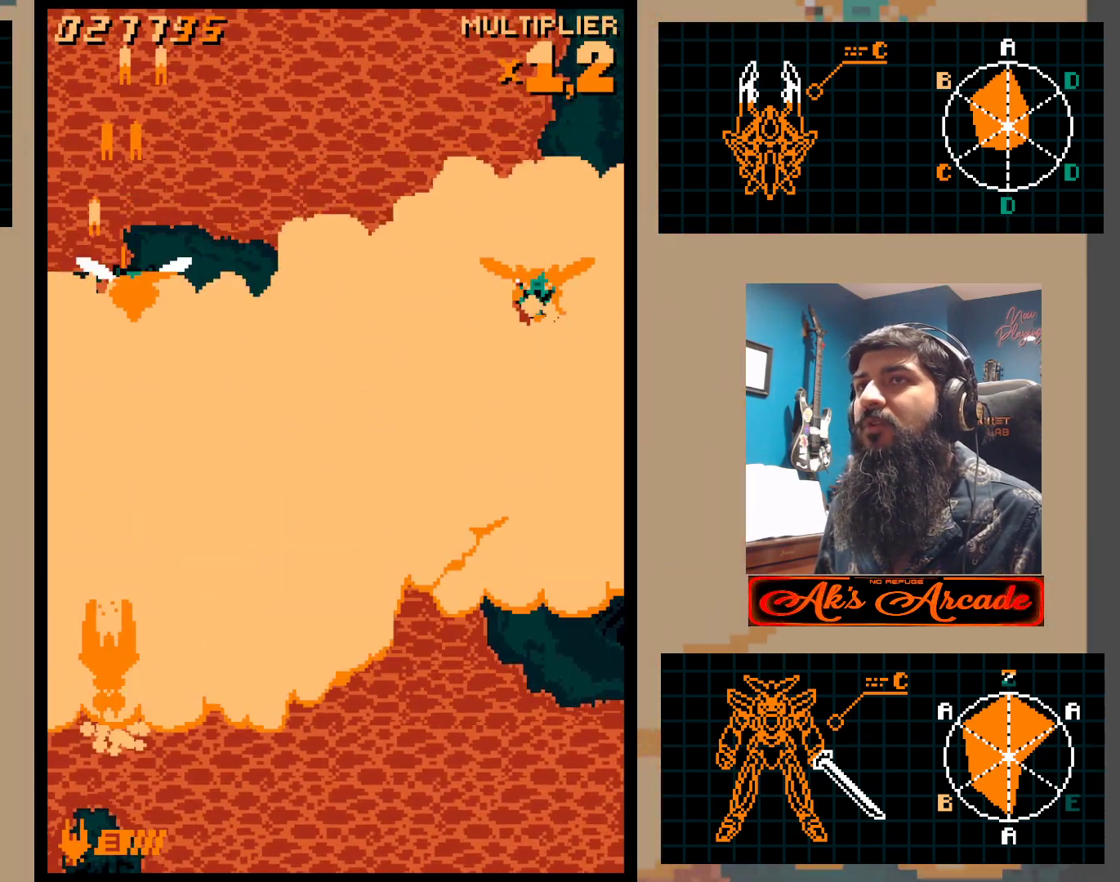
{"buttons": [], "left_stick": "right", "events": [[50, "left_stick", "right"]]}
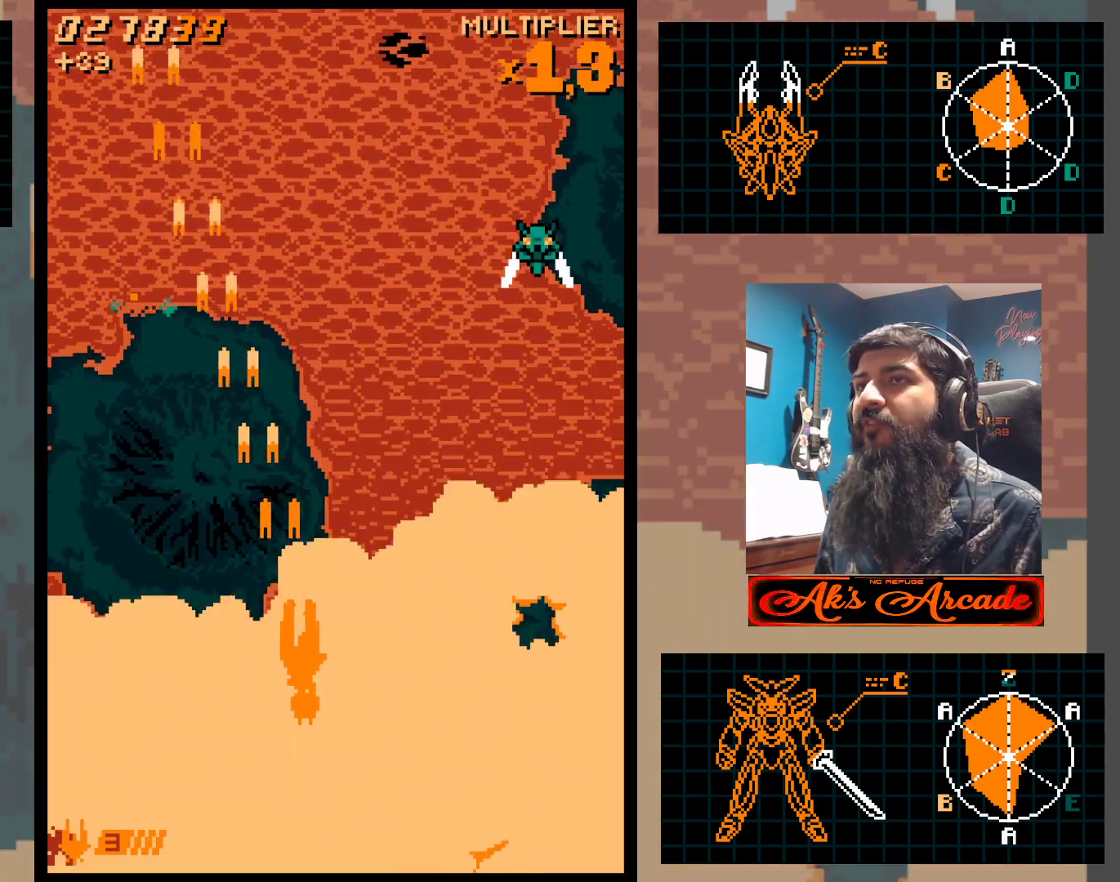
{"buttons": [], "left_stick": "center", "events": [[433, "left_stick", "left"], [483, "left_stick", "center"]]}
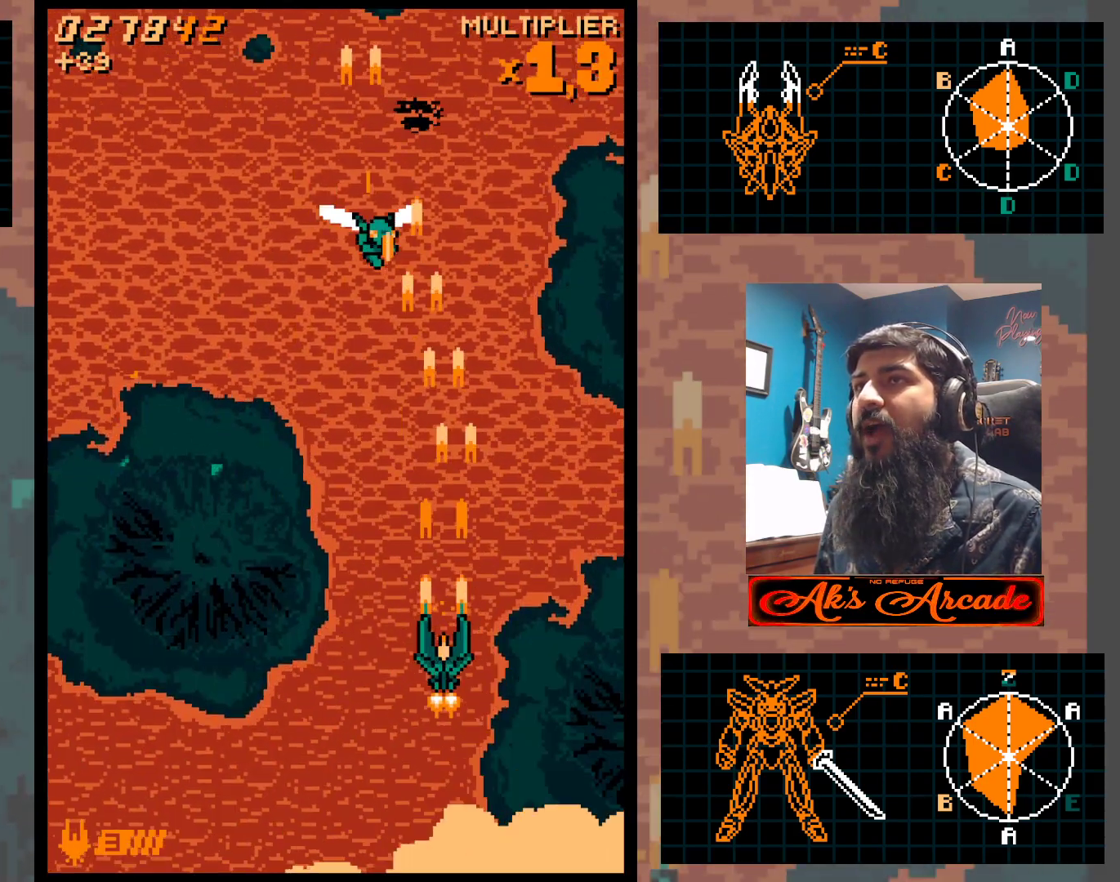
{"buttons": [], "left_stick": "center", "events": []}
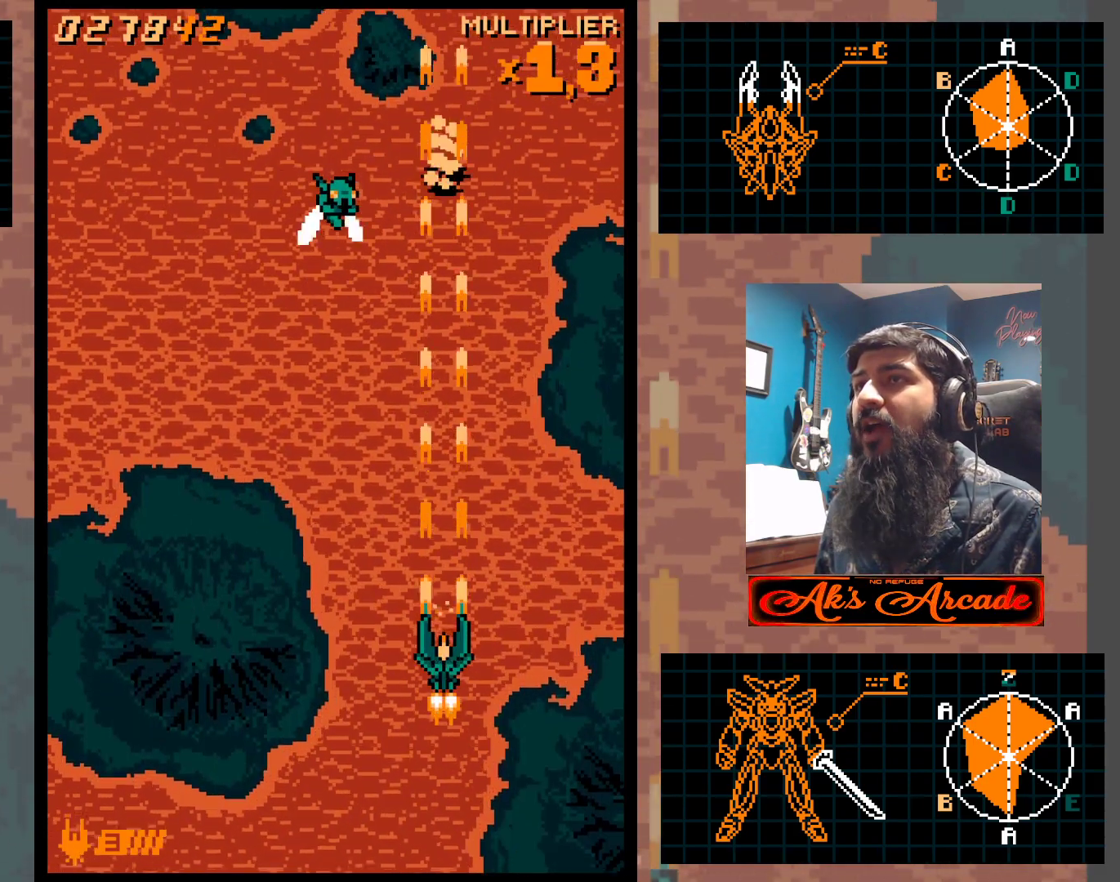
{"buttons": [], "left_stick": "center", "events": [[200, "left_stick", "left"], [417, "left_stick", "center"]]}
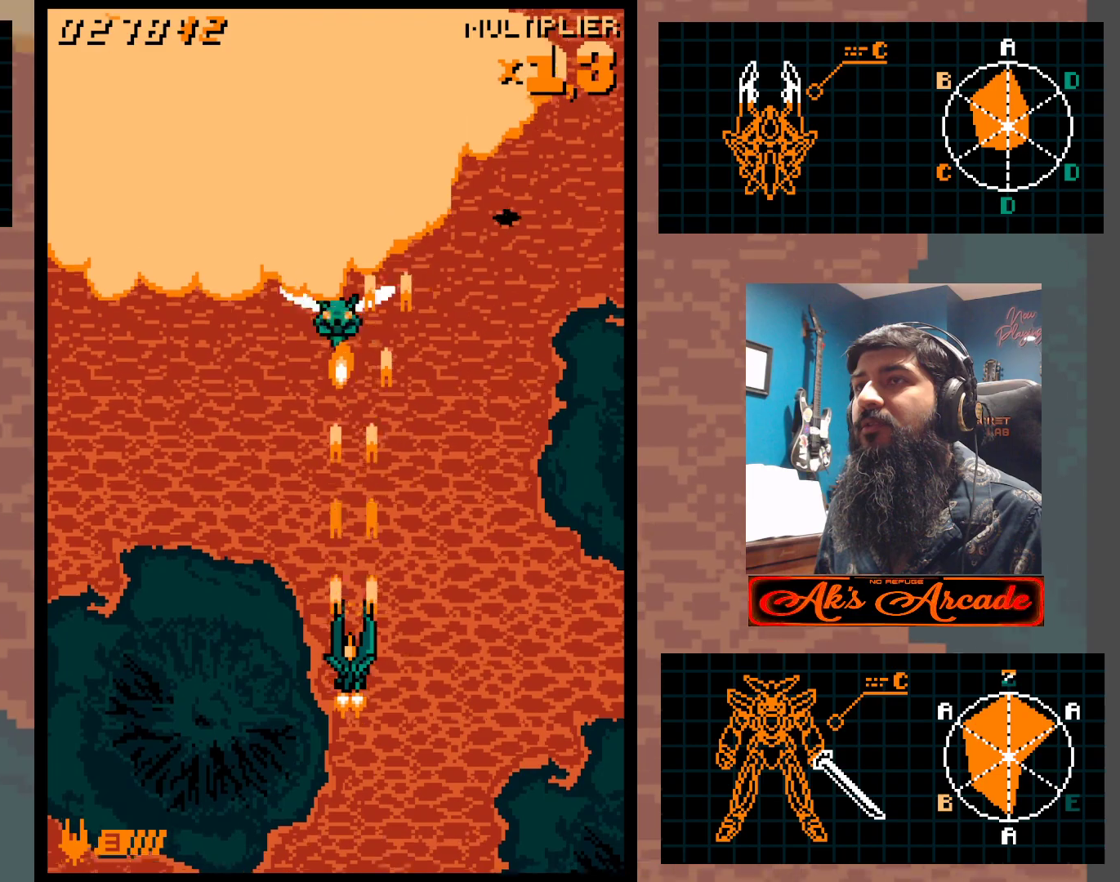
{"buttons": [], "left_stick": "up-left", "events": [[200, "left_stick", "left"], [267, "left_stick", "center"], [317, "left_stick", "left"], [500, "left_stick", "up-left"]]}
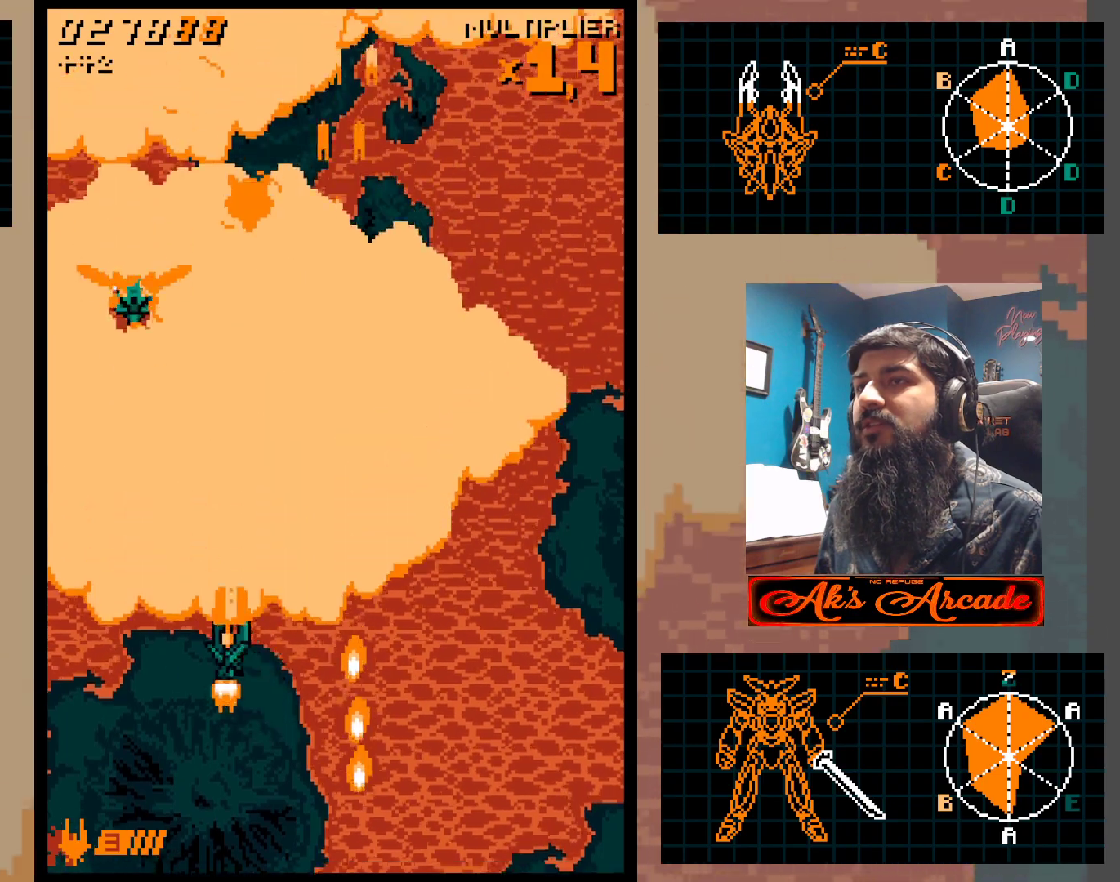
{"buttons": [], "left_stick": "center", "events": [[200, "left_stick", "center"]]}
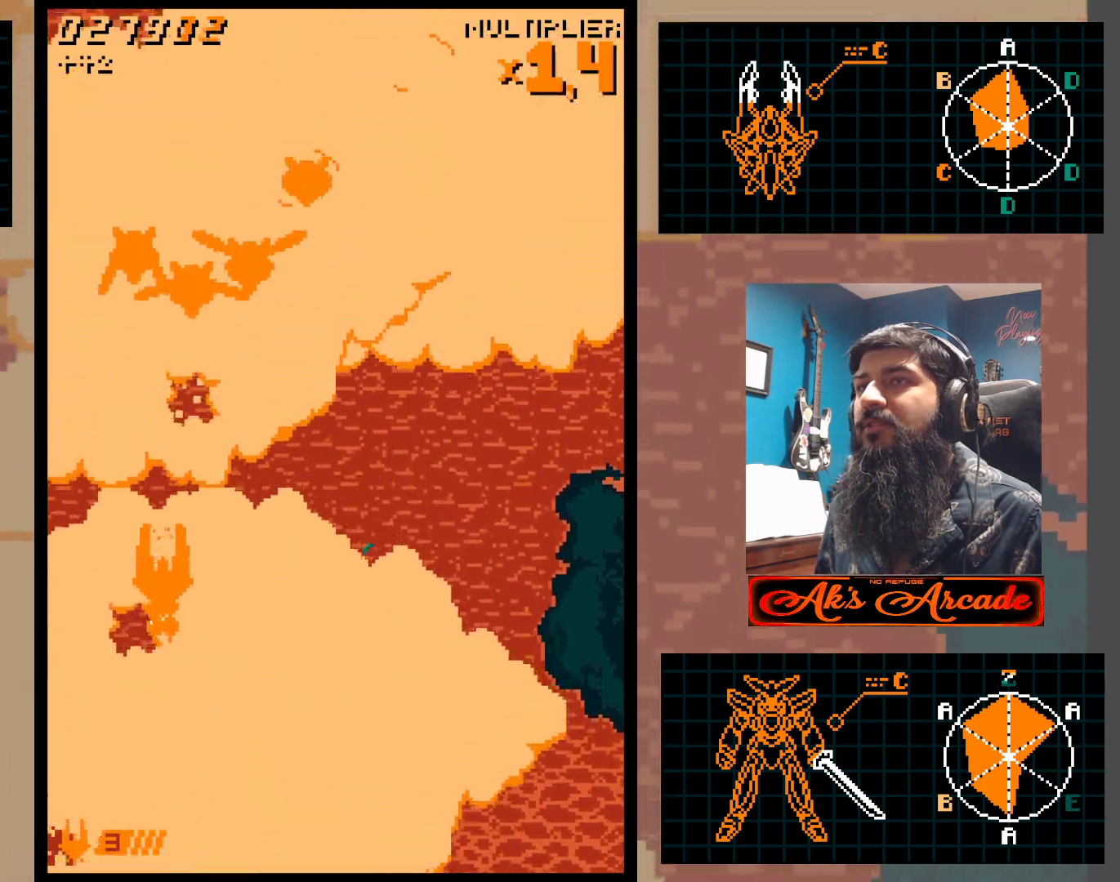
{"buttons": [], "left_stick": "right", "events": [[67, "left_stick", "left"], [183, "left_stick", "center"], [233, "left_stick", "right"], [350, "left_stick", "center"], [417, "left_stick", "right"]]}
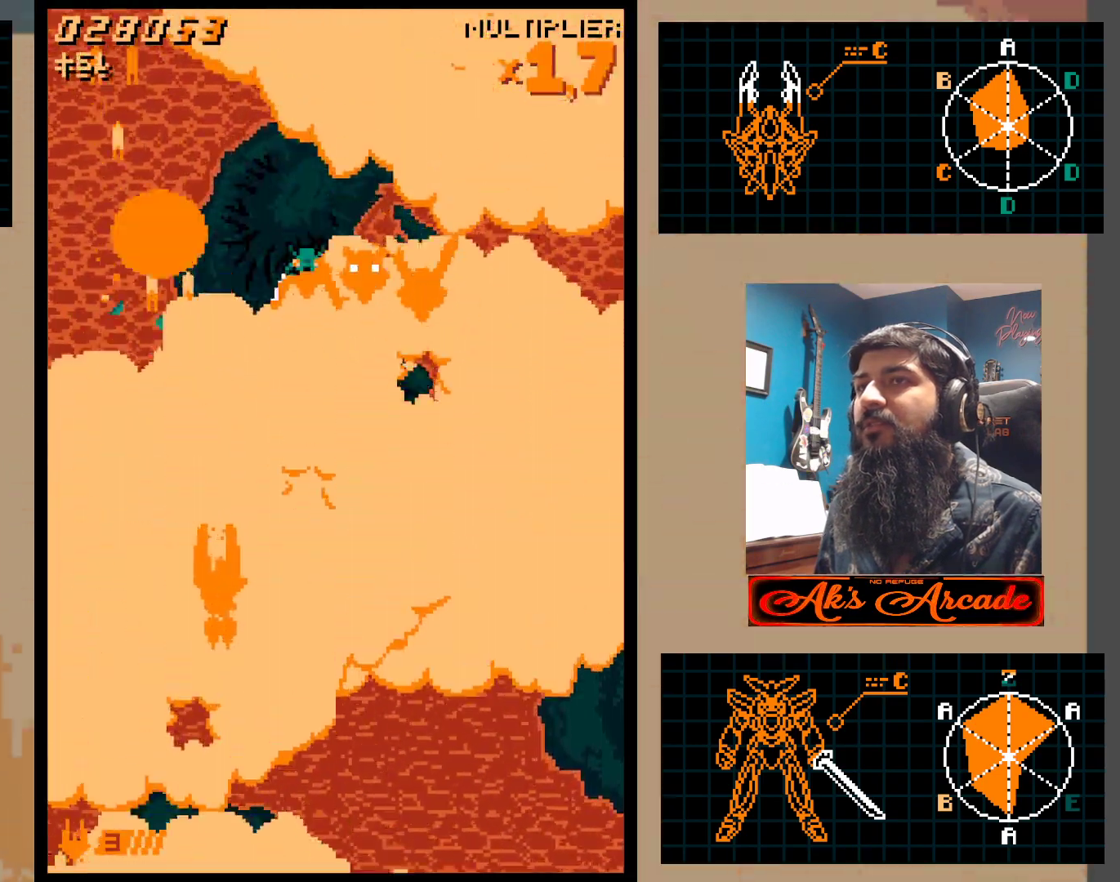
{"buttons": [], "left_stick": "right", "events": [[33, "left_stick", "center"], [100, "left_stick", "right"], [183, "left_stick", "center"], [267, "left_stick", "right"], [367, "left_stick", "center"], [433, "left_stick", "right"]]}
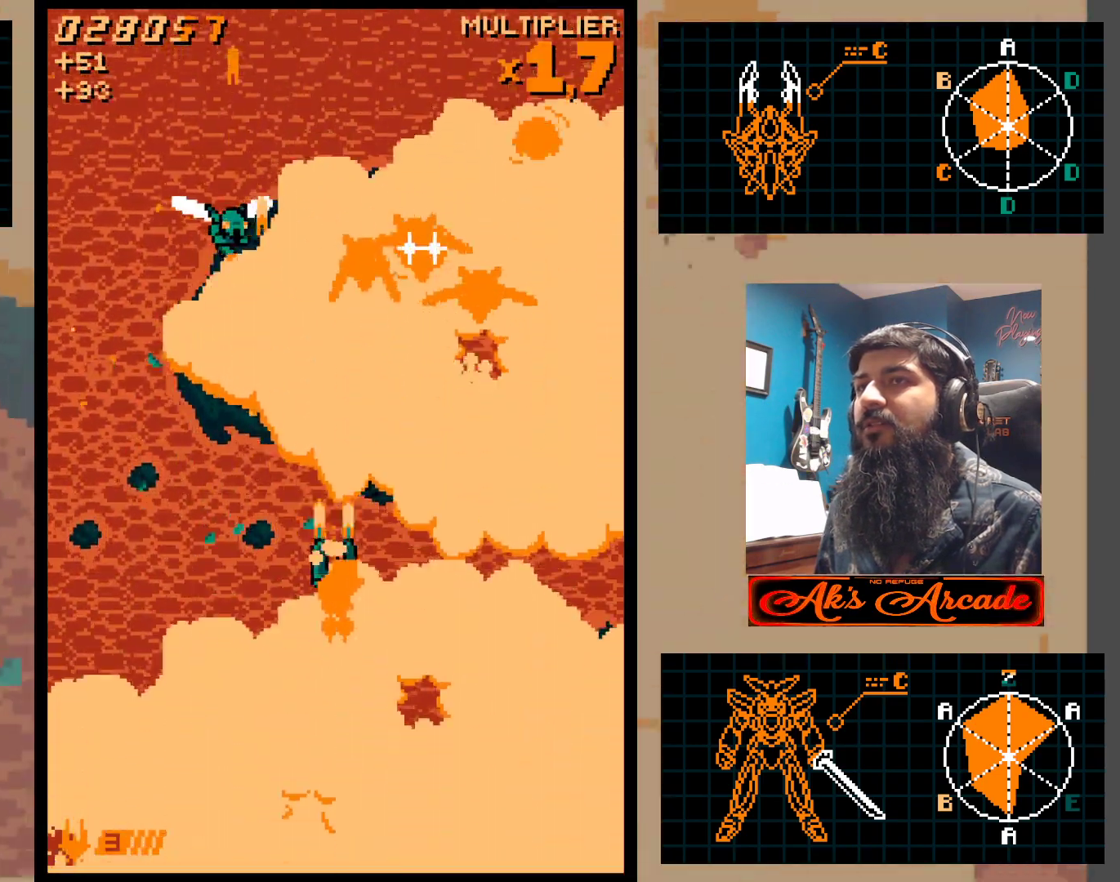
{"buttons": [], "left_stick": "right", "events": [[33, "left_stick", "center"], [100, "left_stick", "right"], [183, "left_stick", "center"], [250, "left_stick", "right"], [350, "left_stick", "center"], [417, "left_stick", "right"]]}
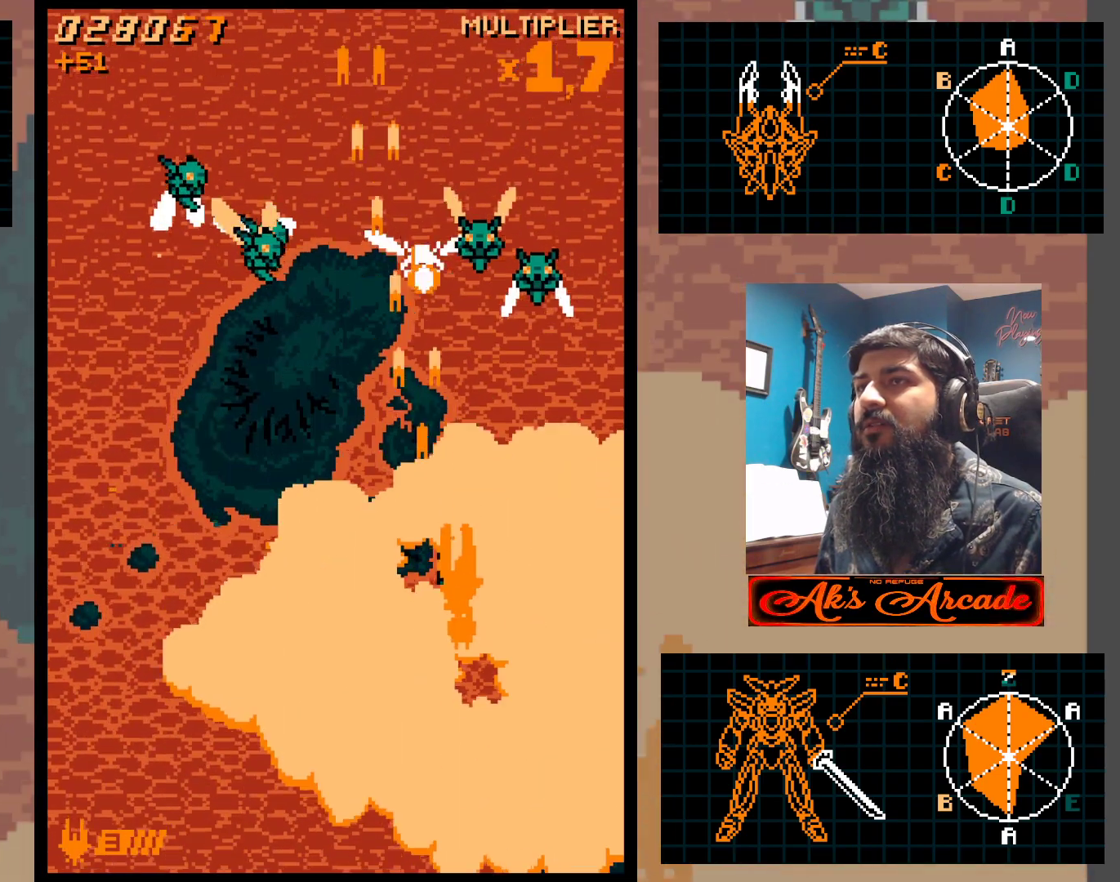
{"buttons": [], "left_stick": "left", "events": [[67, "left_stick", "down"], [283, "left_stick", "down-left"], [433, "left_stick", "left"]]}
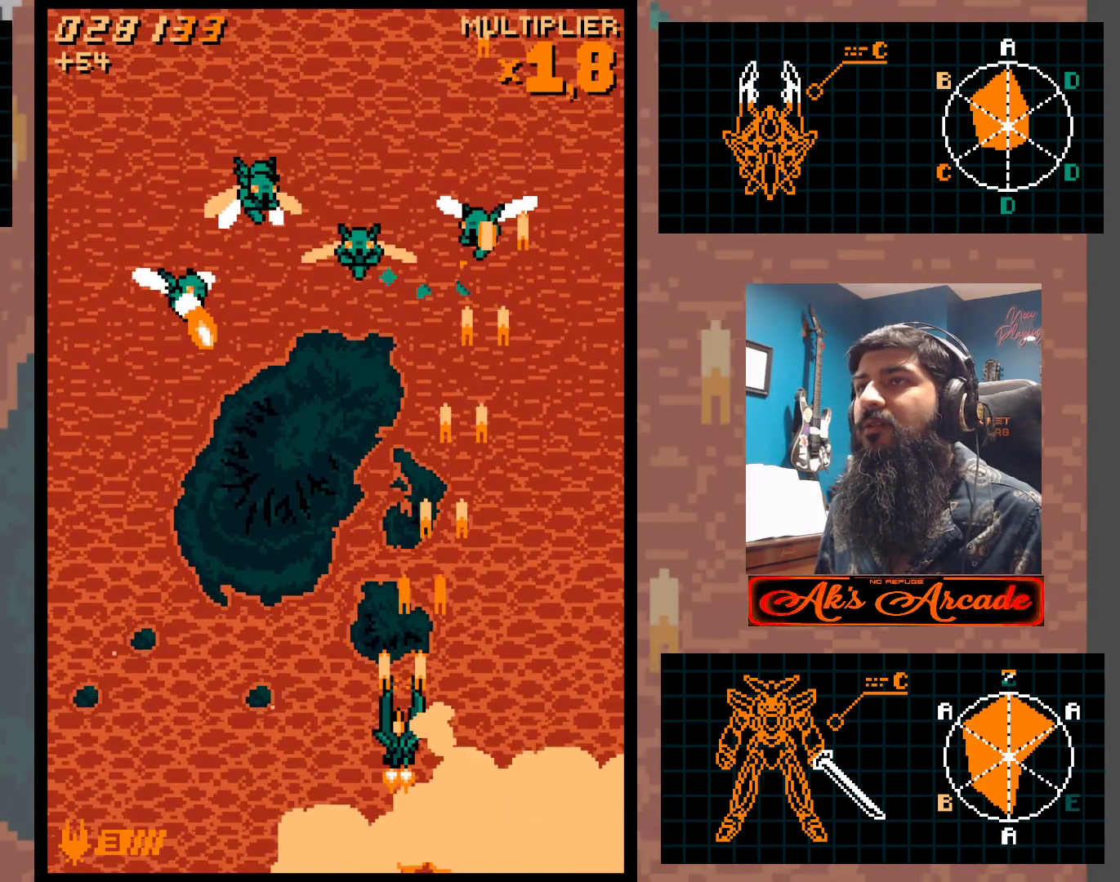
{"buttons": [], "left_stick": "left", "events": []}